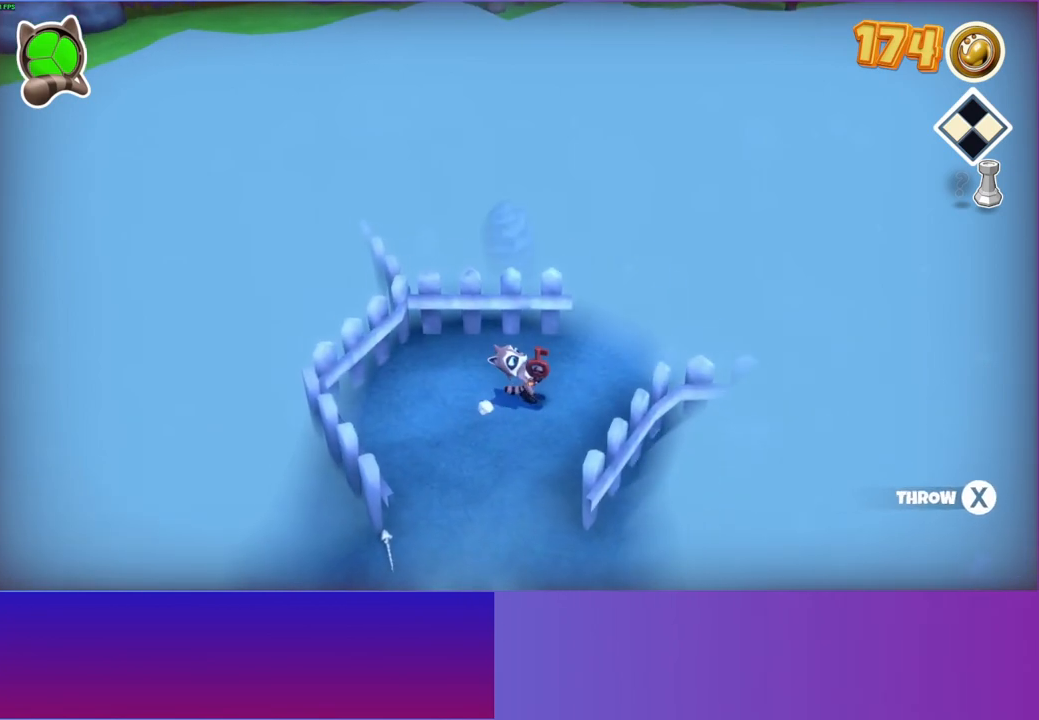
Gameplay with a controller (Xbox layout); each line is a JSON object with the inputs held at the frame after it. "events" lists button and stick changes between this image and that frame as [ms after this image, input, new state], when the widget could be followed in between.
{"buttons": [], "left_stick": "up", "right_stick": "center", "events": [[67, "left_stick", "up-right"], [300, "left_stick", "up"]]}
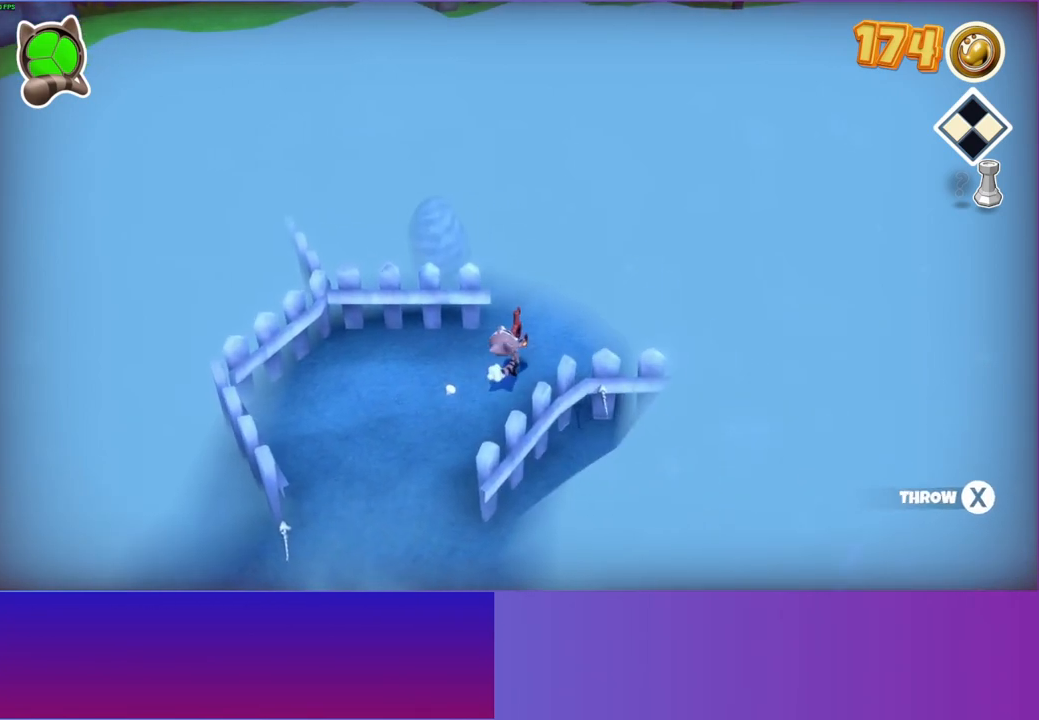
{"buttons": [], "left_stick": "up", "right_stick": "center", "events": []}
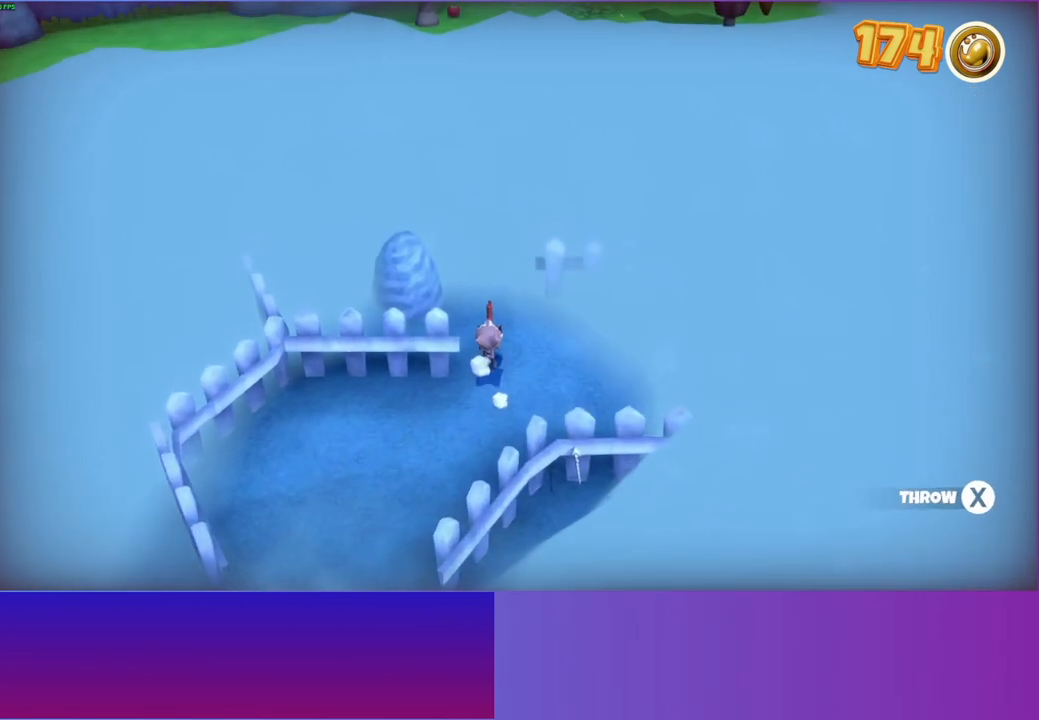
{"buttons": [], "left_stick": "up", "right_stick": "center", "events": [[67, "X", "down"], [183, "X", "up"], [300, "Y", "down"], [400, "Y", "up"]]}
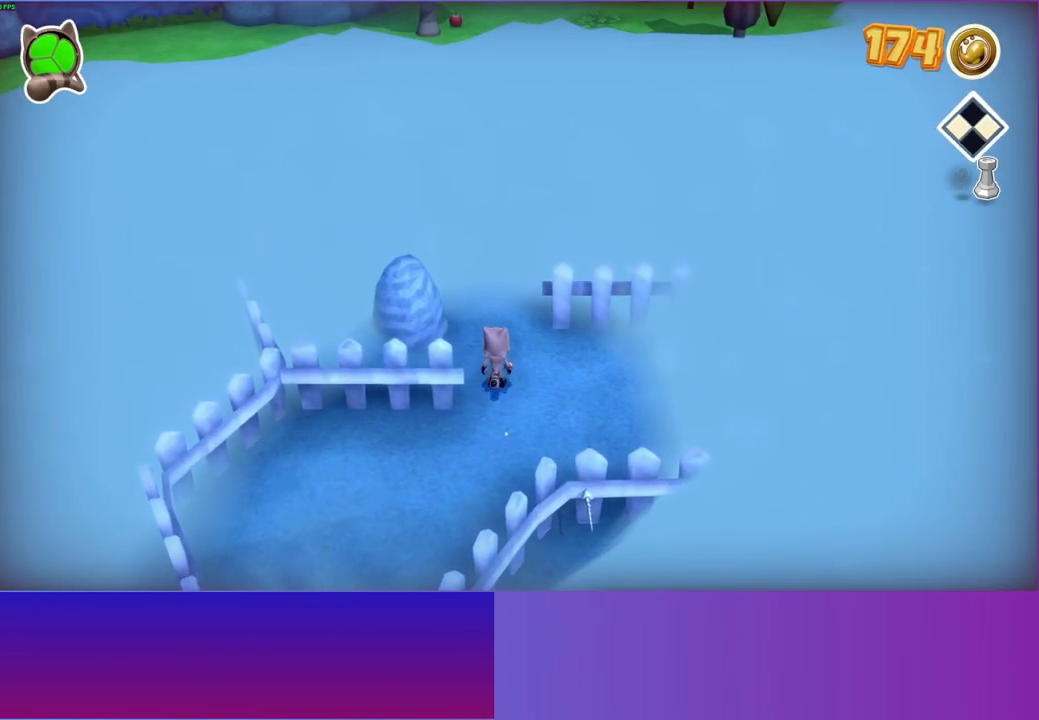
{"buttons": [], "left_stick": "up", "right_stick": "center", "events": []}
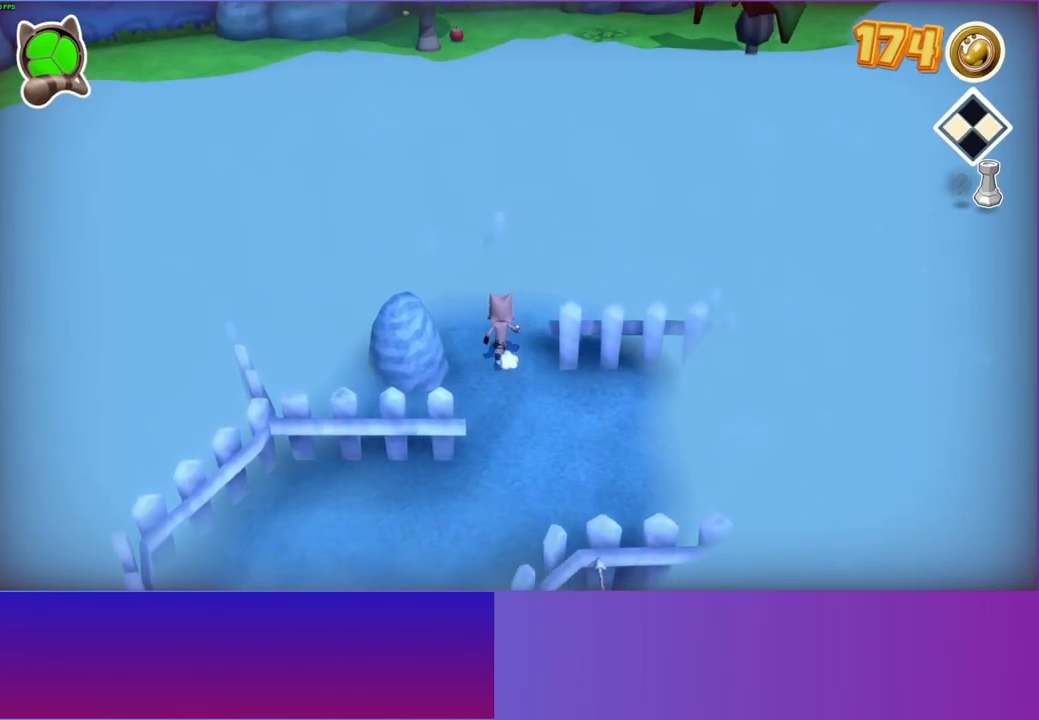
{"buttons": ["X"], "left_stick": "up", "right_stick": "center", "events": [[417, "X", "down"]]}
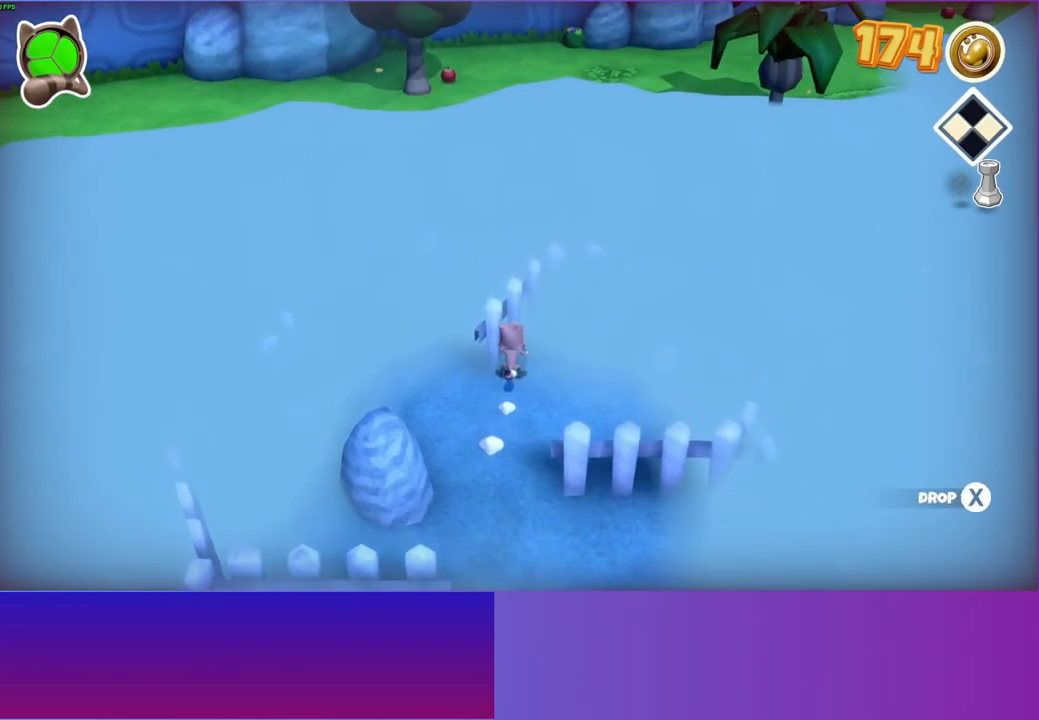
{"buttons": [], "left_stick": "right", "right_stick": "center", "events": [[33, "left_stick", "center"], [50, "X", "up"], [267, "left_stick", "right"]]}
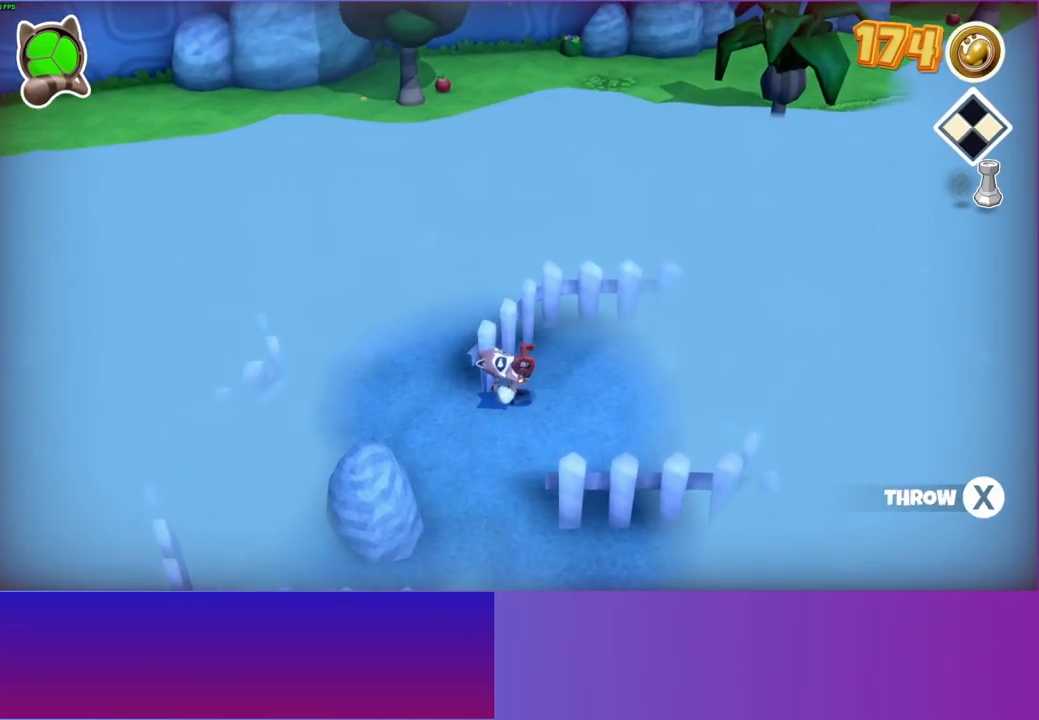
{"buttons": [], "left_stick": "right", "right_stick": "center", "events": []}
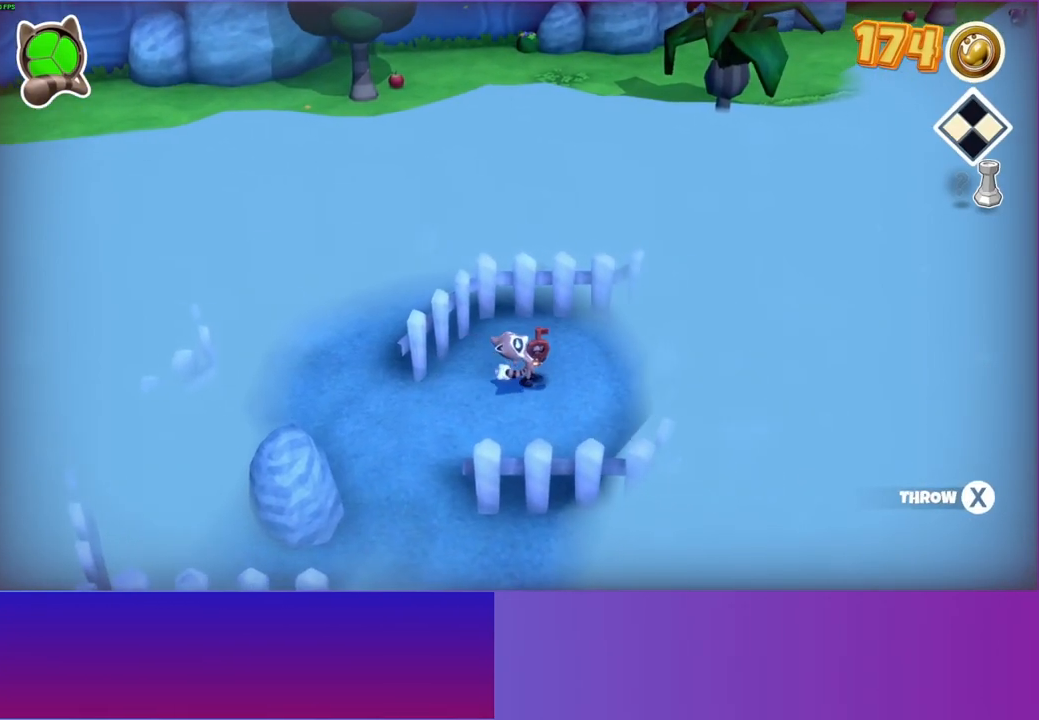
{"buttons": [], "left_stick": "up-right", "right_stick": "center", "events": [[333, "left_stick", "up-right"]]}
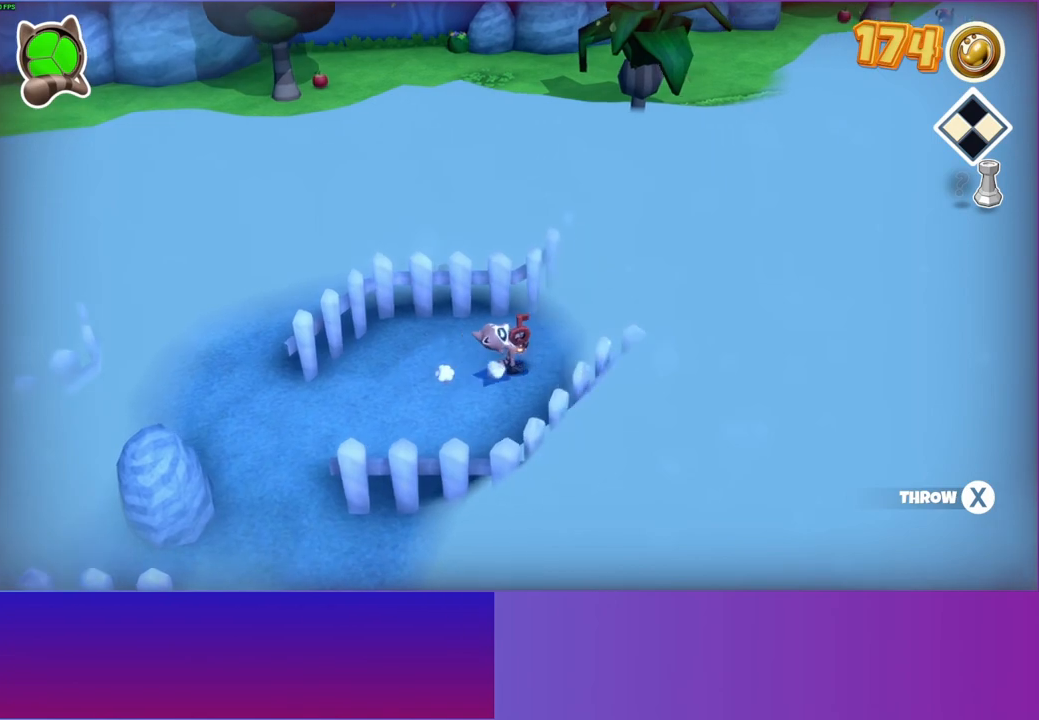
{"buttons": ["Y"], "left_stick": "up-right", "right_stick": "center", "events": [[167, "X", "down"], [267, "X", "up"], [433, "Y", "down"]]}
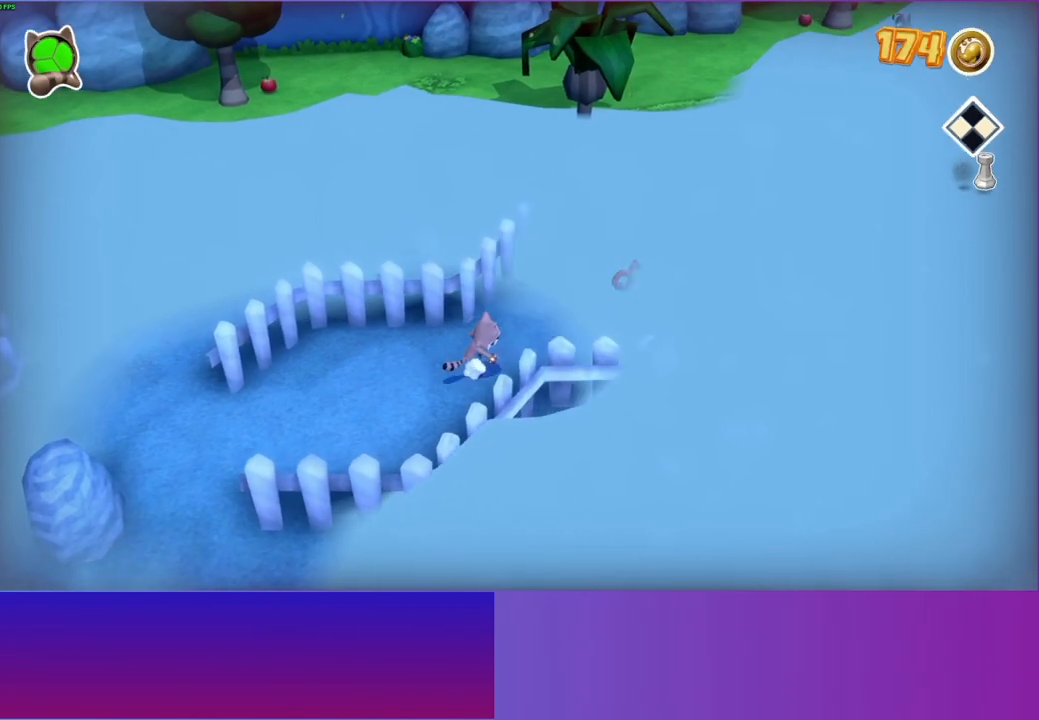
{"buttons": [], "left_stick": "up-right", "right_stick": "center", "events": [[50, "Y", "up"]]}
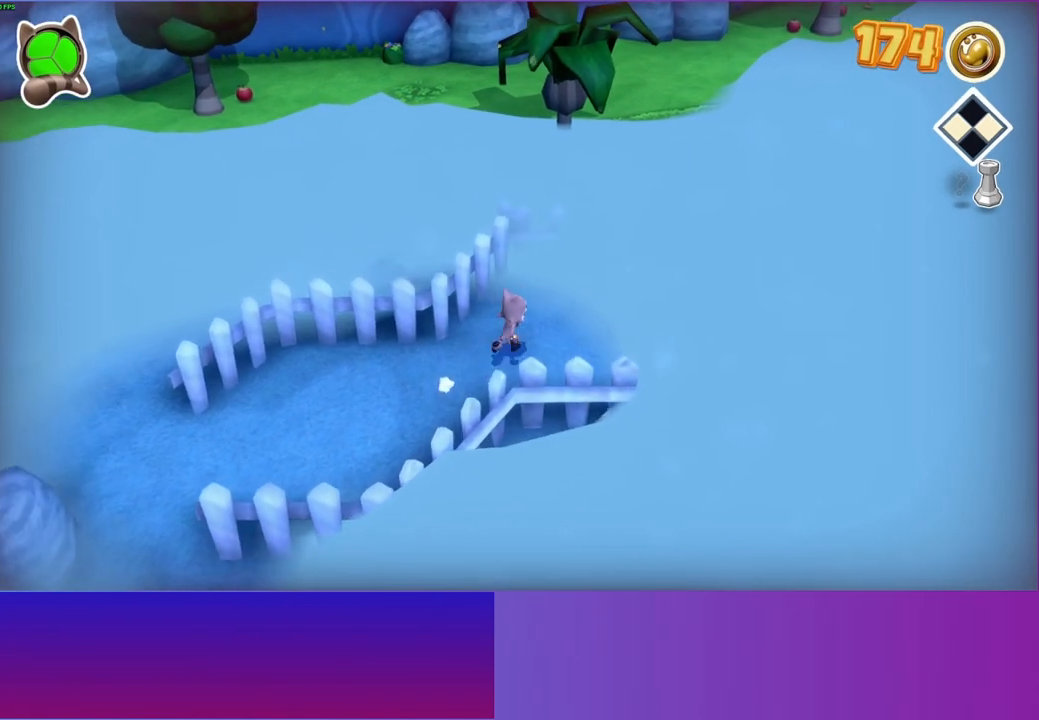
{"buttons": [], "left_stick": "up-right", "right_stick": "center", "events": [[167, "left_stick", "right"], [450, "left_stick", "up-right"]]}
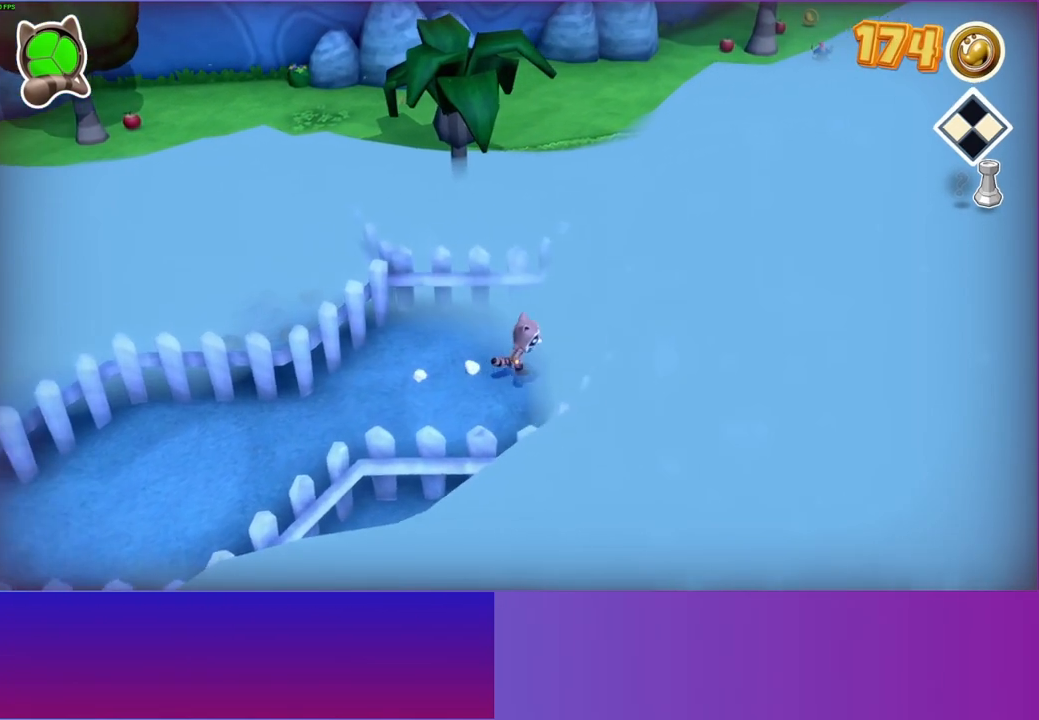
{"buttons": [], "left_stick": "up-right", "right_stick": "center", "events": [[117, "left_stick", "right"], [283, "X", "down"], [317, "left_stick", "up-right"], [400, "X", "up"]]}
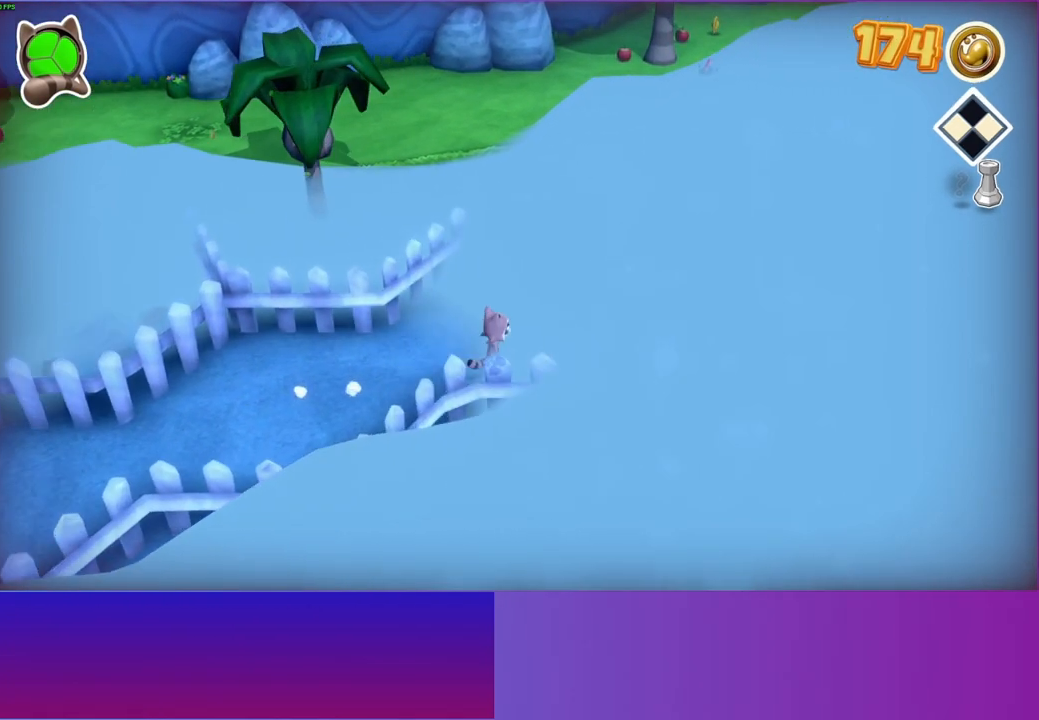
{"buttons": [], "left_stick": "right", "right_stick": "center", "events": [[183, "left_stick", "down-left"], [333, "left_stick", "down"], [467, "left_stick", "right"]]}
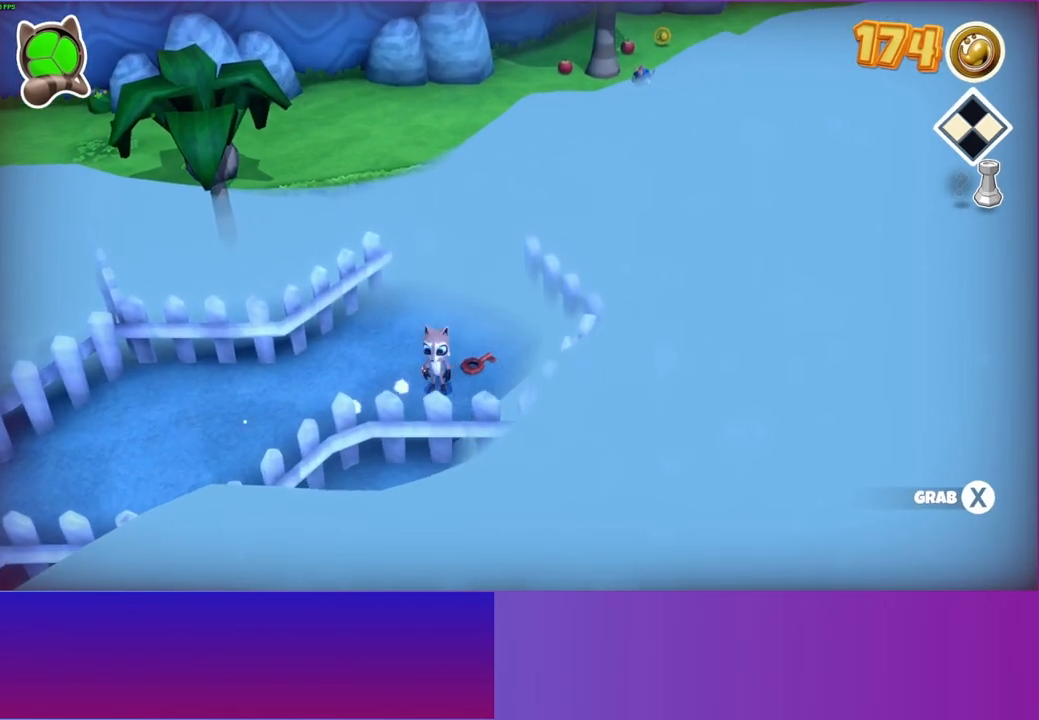
{"buttons": [], "left_stick": "up-left", "right_stick": "center", "events": [[117, "left_stick", "up"], [217, "X", "down"], [350, "X", "up"], [467, "left_stick", "up-left"]]}
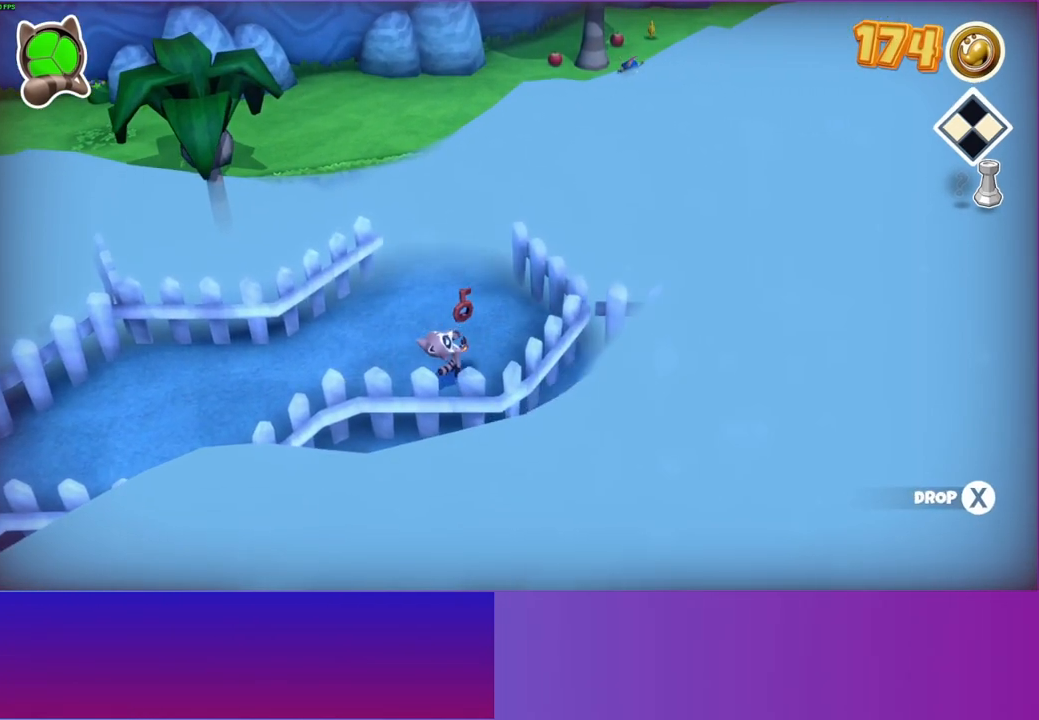
{"buttons": [], "left_stick": "up-left", "right_stick": "center", "events": [[133, "left_stick", "up"], [233, "left_stick", "up-left"]]}
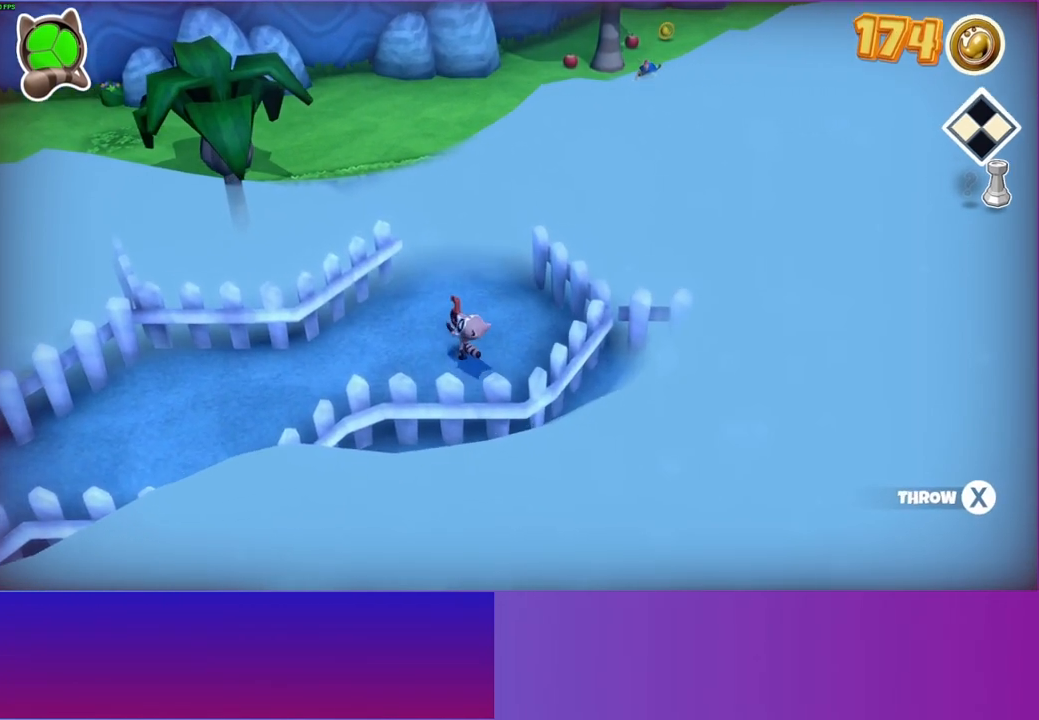
{"buttons": [], "left_stick": "up-right", "right_stick": "center", "events": [[83, "left_stick", "up"], [200, "left_stick", "up-right"]]}
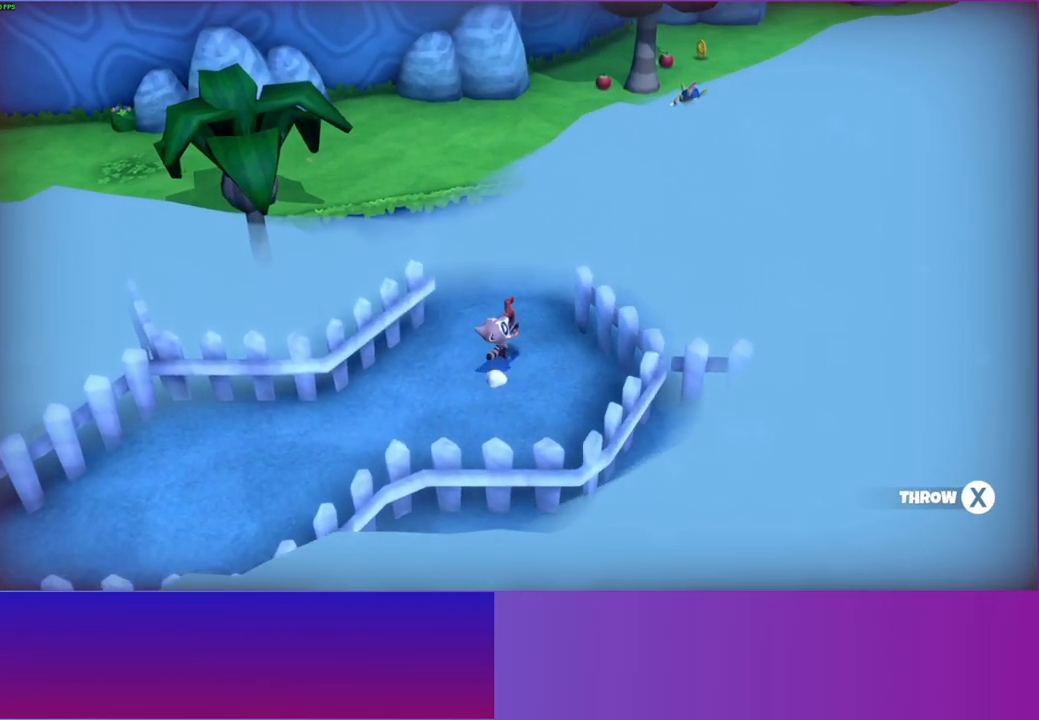
{"buttons": ["Y"], "left_stick": "up-right", "right_stick": "center", "events": [[67, "X", "down"], [167, "X", "up"], [383, "Y", "down"]]}
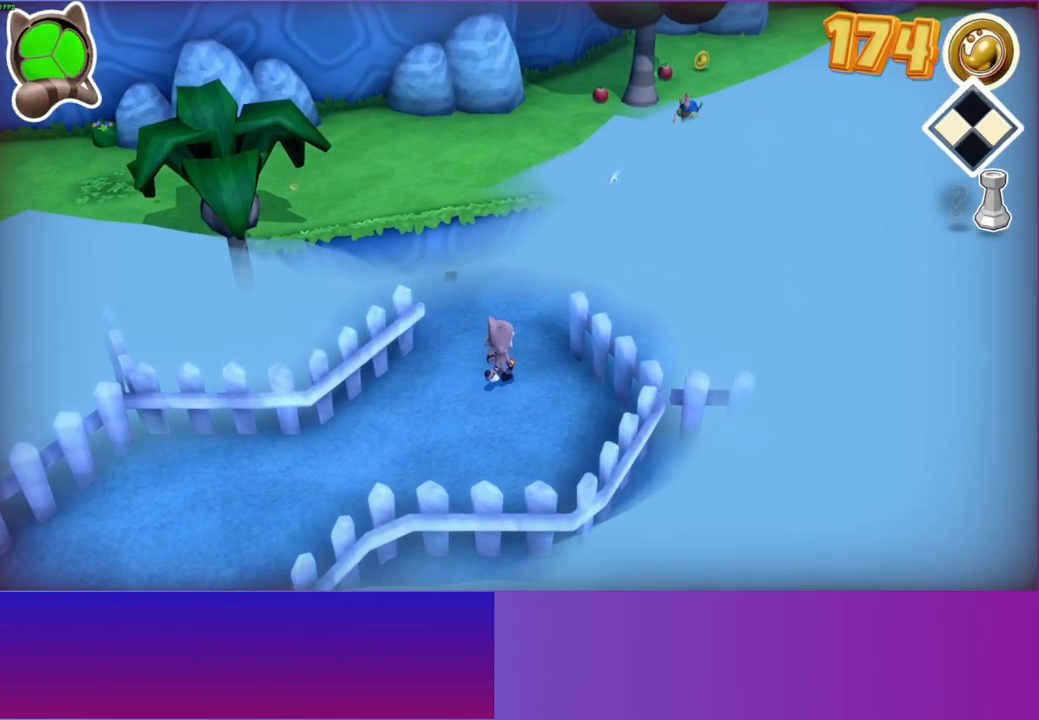
{"buttons": [], "left_stick": "up-right", "right_stick": "center", "events": [[17, "Y", "up"]]}
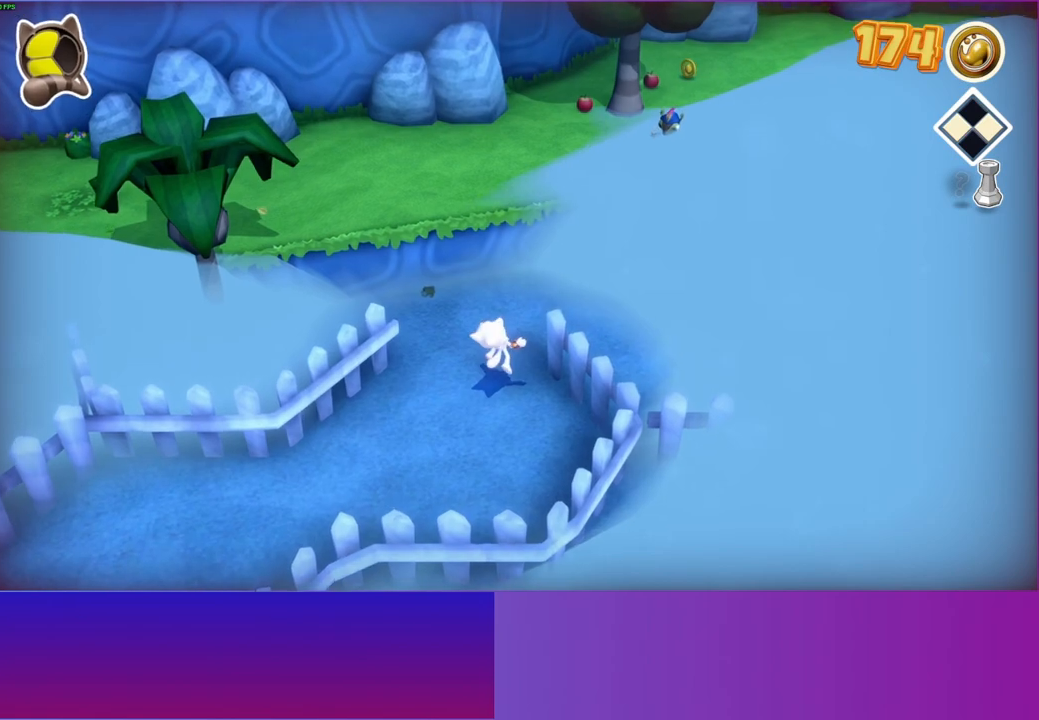
{"buttons": [], "left_stick": "up-right", "right_stick": "center", "events": [[133, "left_stick", "up"], [483, "left_stick", "up-right"]]}
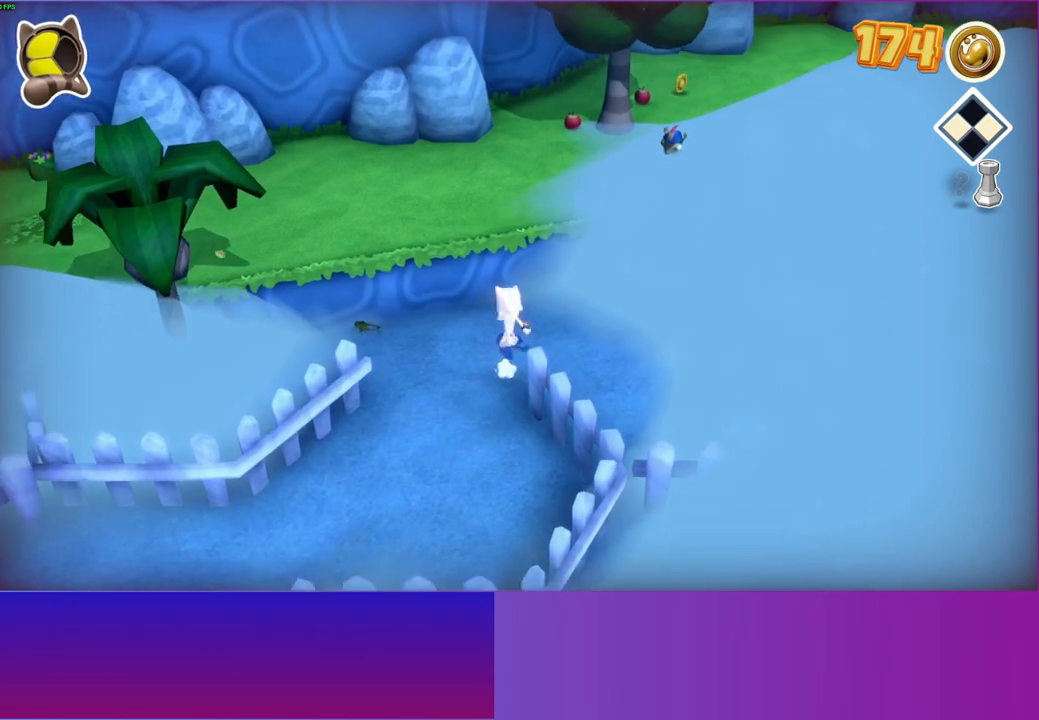
{"buttons": [], "left_stick": "right", "right_stick": "center", "events": [[83, "left_stick", "right"]]}
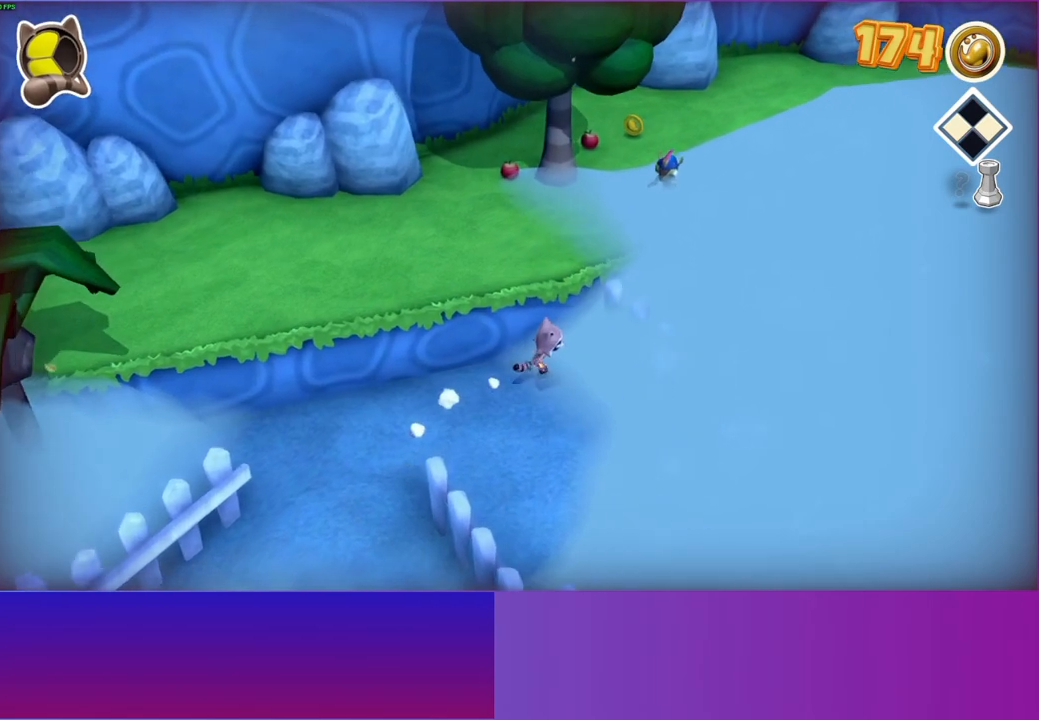
{"buttons": [], "left_stick": "down", "right_stick": "center", "events": [[50, "X", "down"], [167, "left_stick", "center"], [183, "X", "up"], [350, "left_stick", "down"]]}
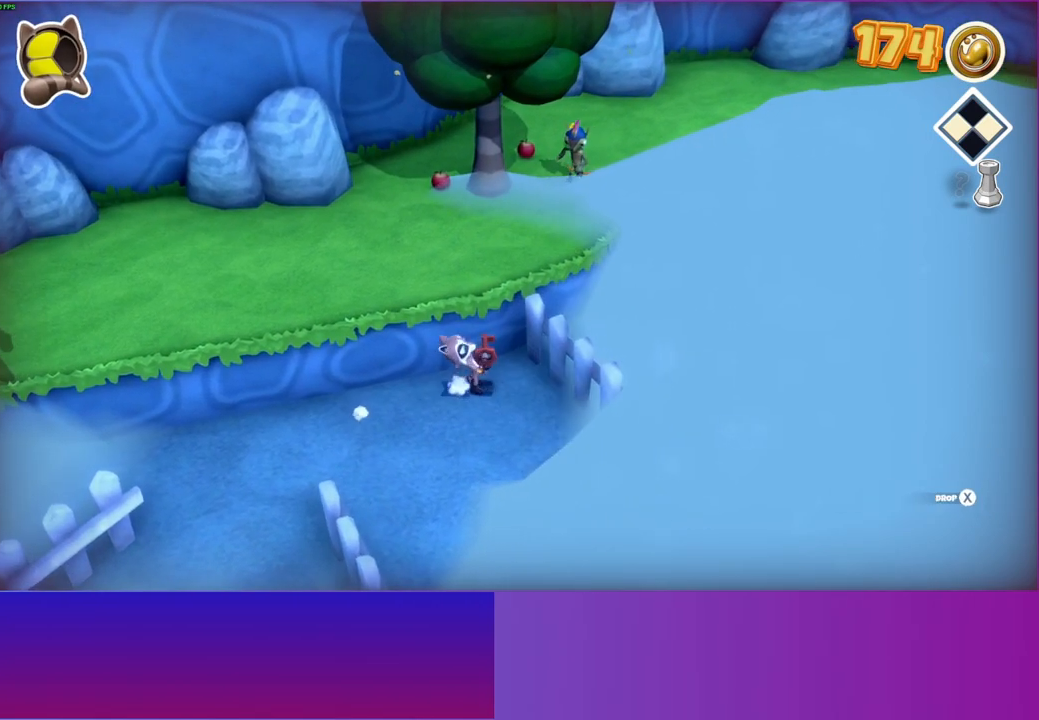
{"buttons": [], "left_stick": "down-right", "right_stick": "center", "events": [[250, "left_stick", "down-right"]]}
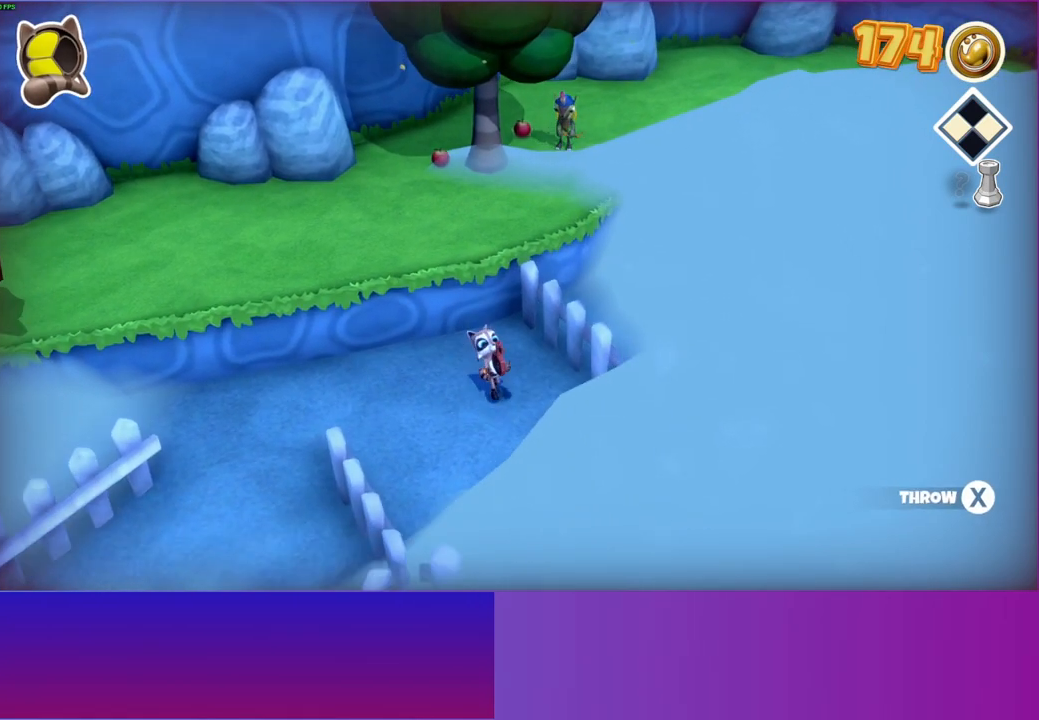
{"buttons": [], "left_stick": "down-right", "right_stick": "center", "events": [[150, "Y", "down"], [283, "left_stick", "right"], [333, "Y", "up"], [383, "left_stick", "down-right"]]}
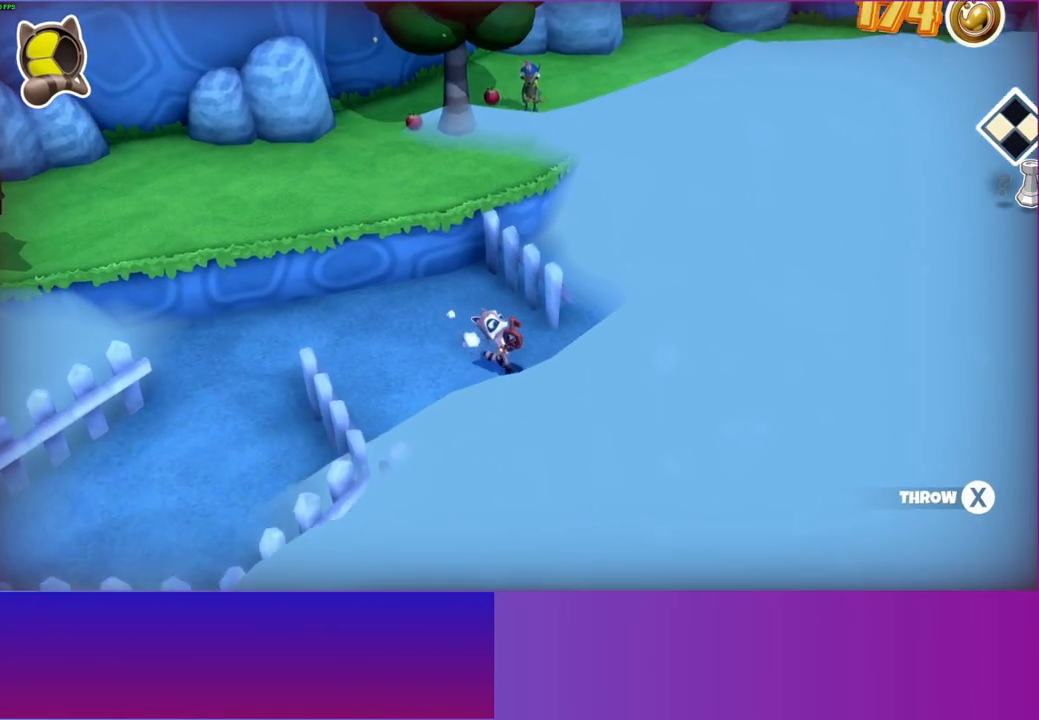
{"buttons": [], "left_stick": "up-right", "right_stick": "center", "events": [[67, "left_stick", "right"], [233, "left_stick", "up-right"]]}
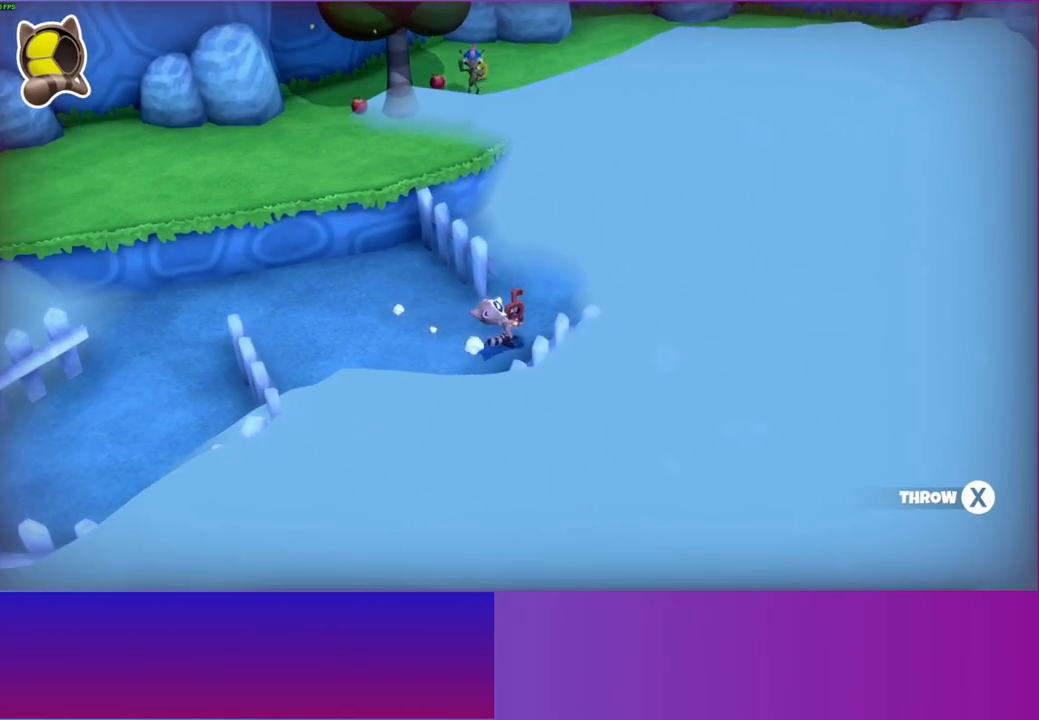
{"buttons": [], "left_stick": "up", "right_stick": "center", "events": [[150, "X", "down"], [283, "X", "up"], [400, "left_stick", "up"]]}
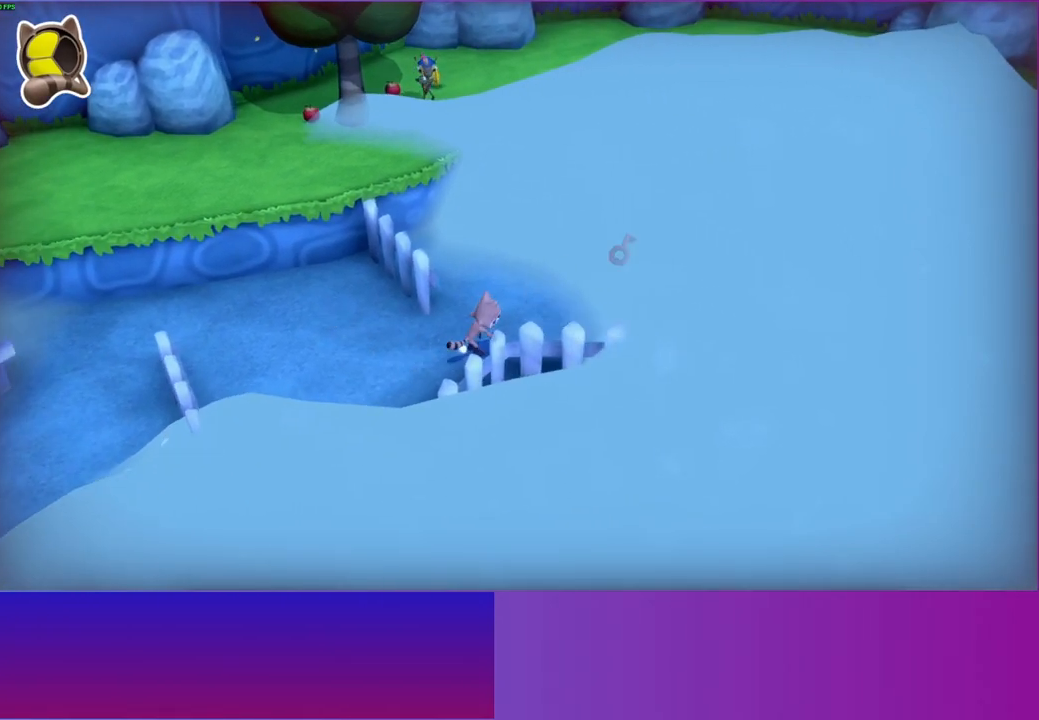
{"buttons": [], "left_stick": "up-left", "right_stick": "center", "events": [[417, "left_stick", "up-left"]]}
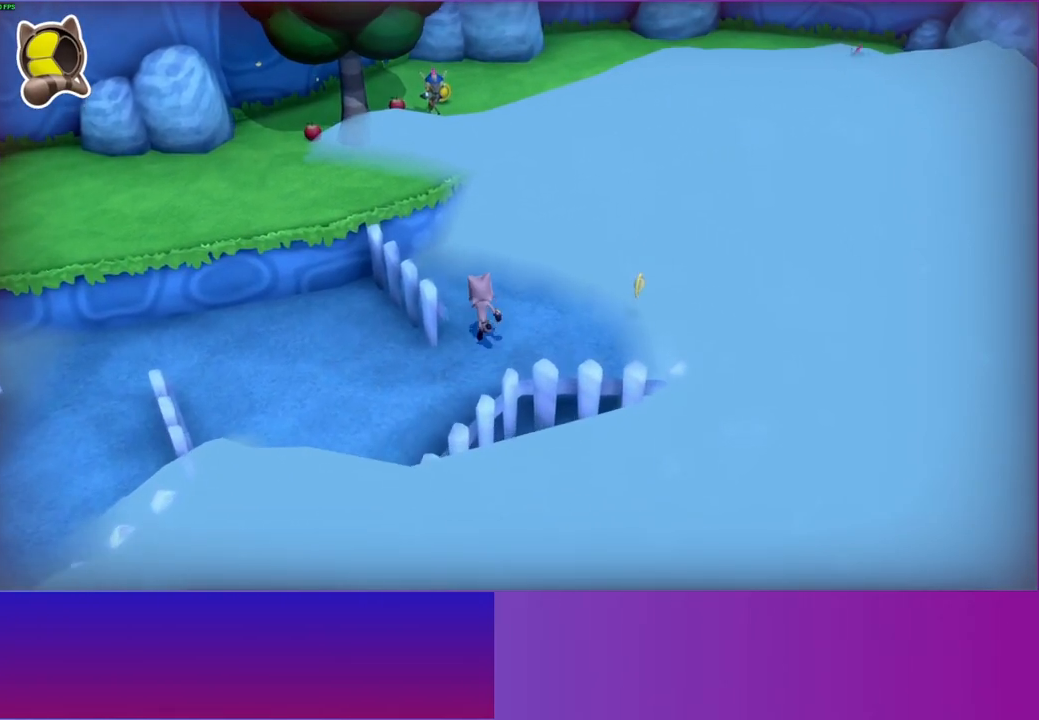
{"buttons": [], "left_stick": "right", "right_stick": "center", "events": [[100, "left_stick", "up-right"], [217, "left_stick", "right"]]}
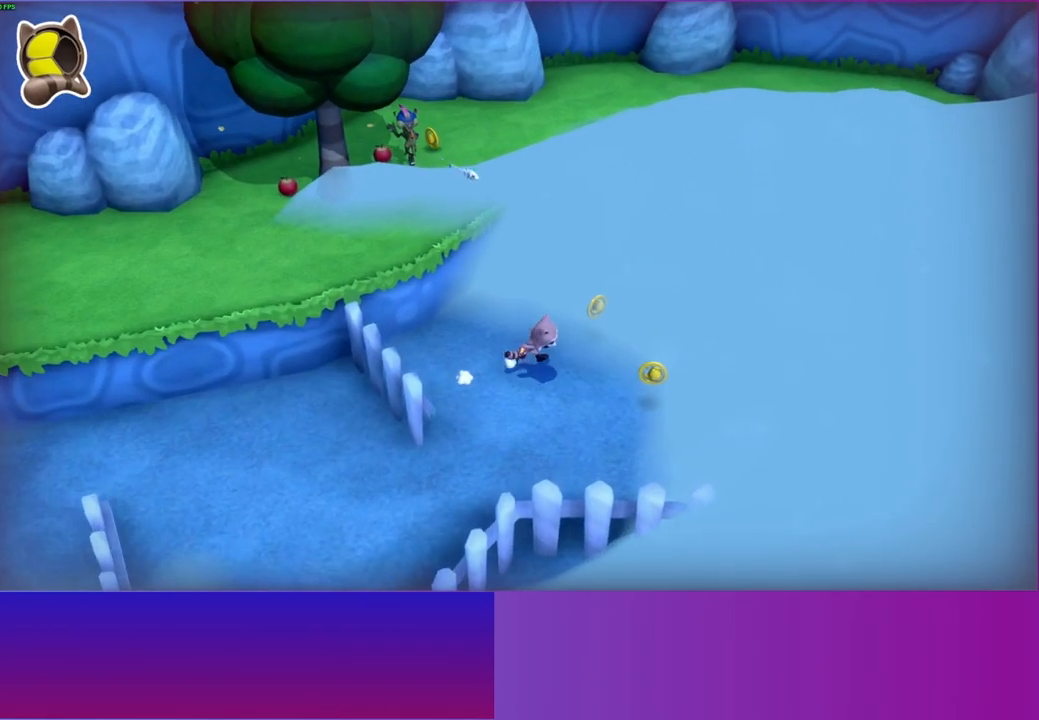
{"buttons": [], "left_stick": "down-right", "right_stick": "center", "events": [[100, "left_stick", "down-right"]]}
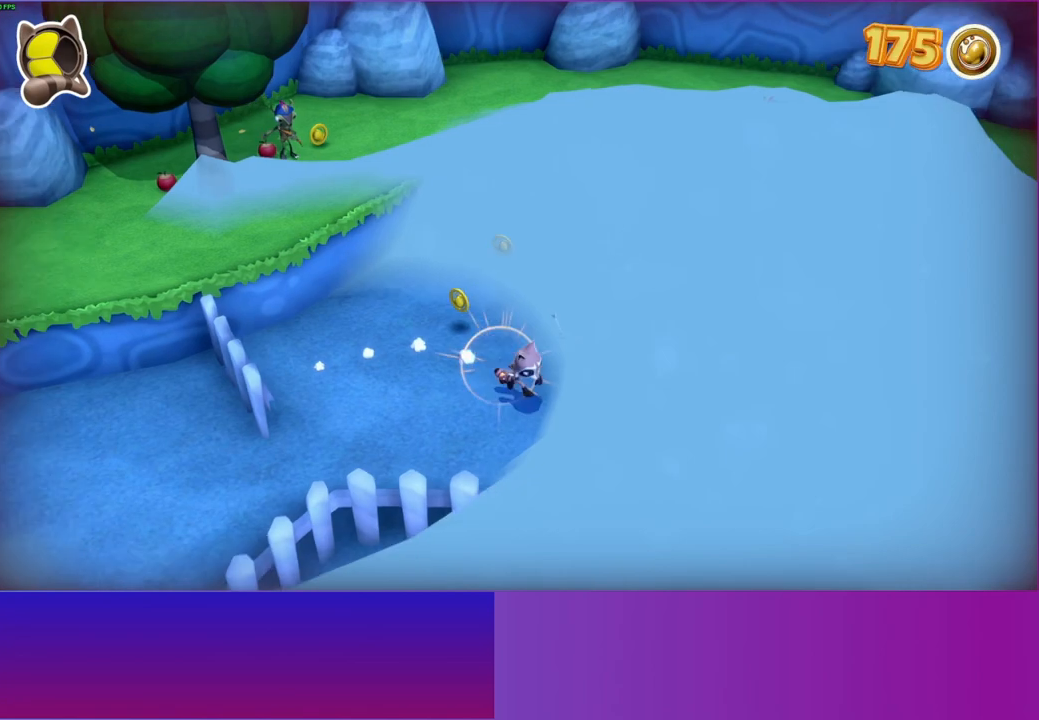
{"buttons": [], "left_stick": "center", "right_stick": "center", "events": [[133, "left_stick", "up-right"], [350, "left_stick", "center"]]}
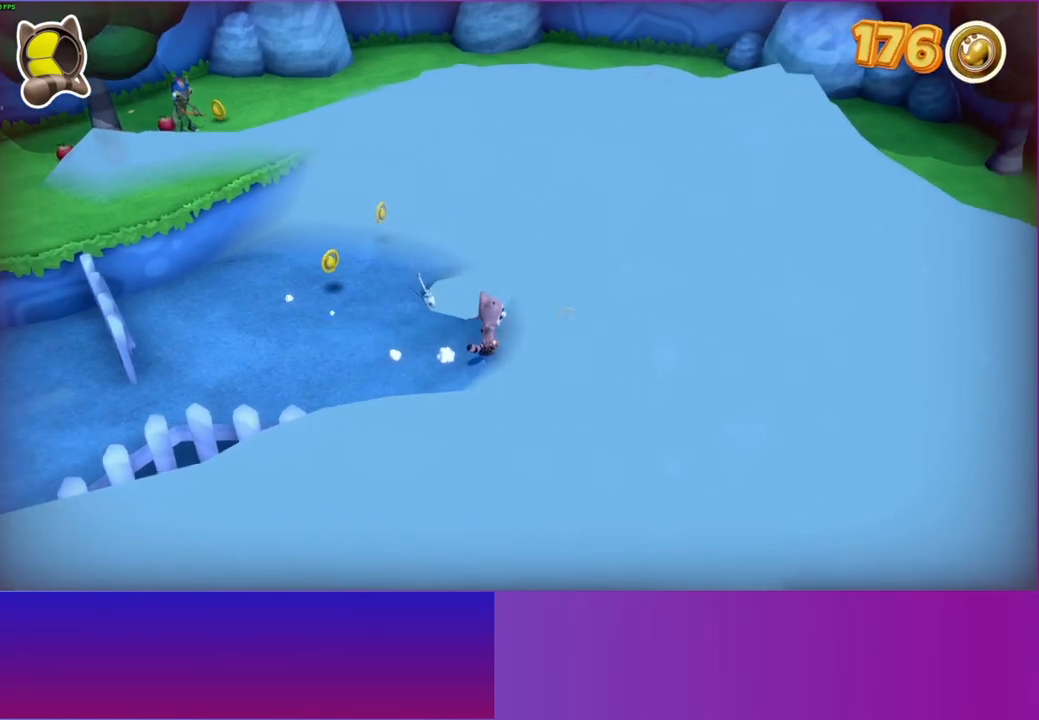
{"buttons": [], "left_stick": "up-right", "right_stick": "center", "events": [[50, "left_stick", "down"], [283, "left_stick", "up-right"]]}